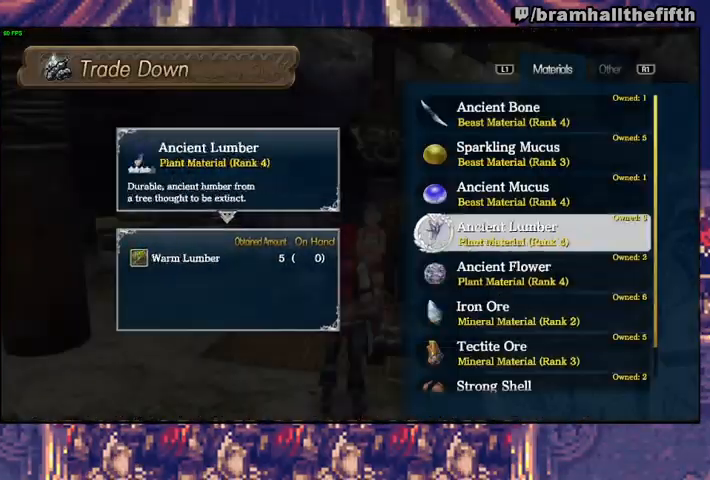
Gameplay with a controller (PlayStation layout); each line is a JSON object with the inputs held at the frame after it. "events" lists button and stick changes between this image and that frame as [ms after this image, input, new state], when the widget could be followed in between. Not read: L1 L2.
{"buttons": [], "left_stick": "center", "right_stick": "center", "events": [[33, "CROSS", "down"], [67, "DPAD_UP", "up"], [100, "CROSS", "up"], [200, "DPAD_UP", "down"], [267, "DPAD_UP", "up"], [333, "DPAD_UP", "down"], [367, "CROSS", "down"], [400, "DPAD_UP", "up"], [467, "CROSS", "up"]]}
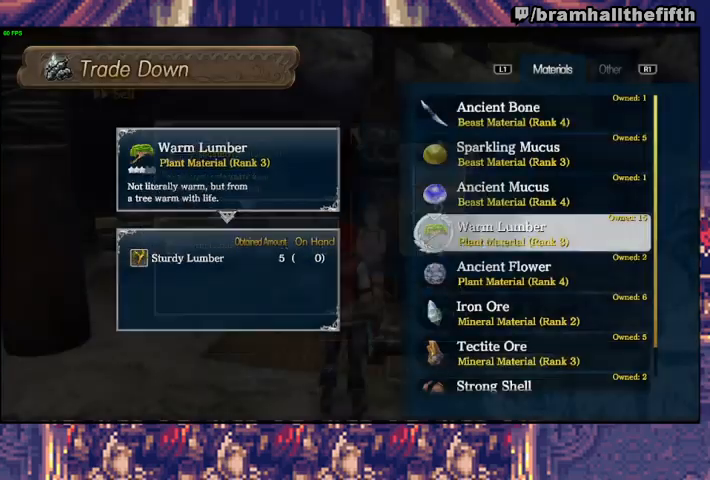
{"buttons": ["CROSS"], "left_stick": "center", "right_stick": "center", "events": [[233, "CROSS", "down"], [333, "CROSS", "up"], [400, "DPAD_UP", "down"], [467, "CROSS", "down"], [467, "DPAD_UP", "up"]]}
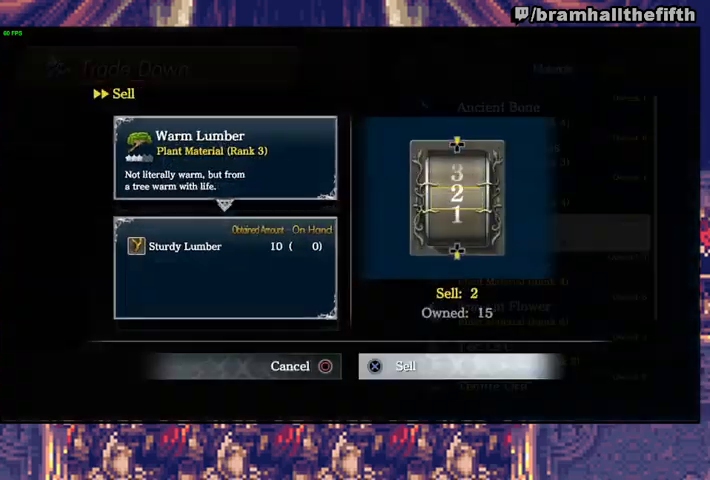
{"buttons": [], "left_stick": "center", "right_stick": "center", "events": [[33, "CROSS", "up"], [133, "CROSS", "down"], [200, "CROSS", "up"], [267, "DPAD_UP", "down"], [367, "CROSS", "down"], [367, "DPAD_UP", "up"], [467, "CROSS", "up"]]}
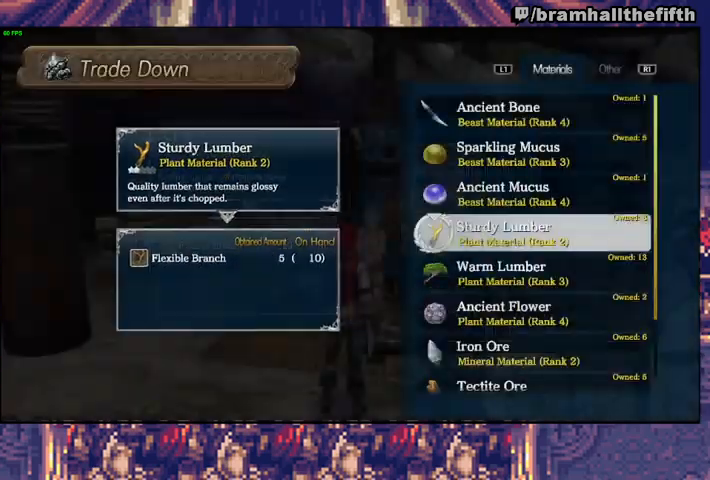
{"buttons": [], "left_stick": "center", "right_stick": "center", "events": [[67, "CIRCLE", "down"], [133, "CIRCLE", "up"], [200, "CIRCLE", "down"], [233, "CIRCLE", "up"], [300, "CIRCLE", "down"], [333, "CIRCLE", "up"]]}
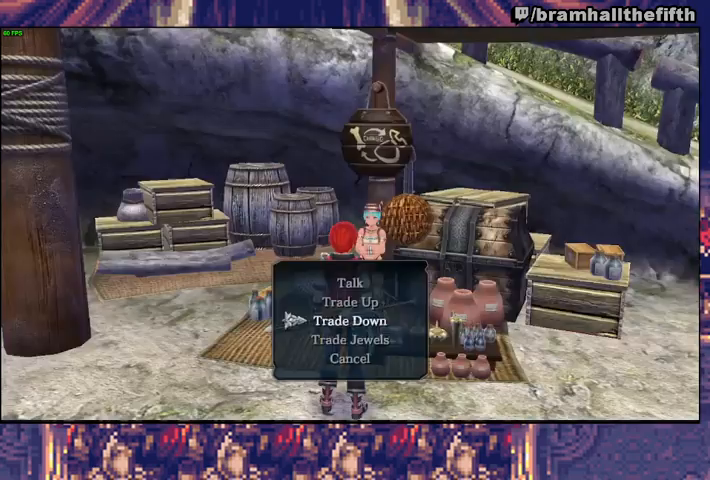
{"buttons": [], "left_stick": "center", "right_stick": "center", "events": [[100, "CIRCLE", "down"], [167, "CIRCLE", "up"], [200, "CIRCLE", "down"], [267, "CIRCLE", "up"]]}
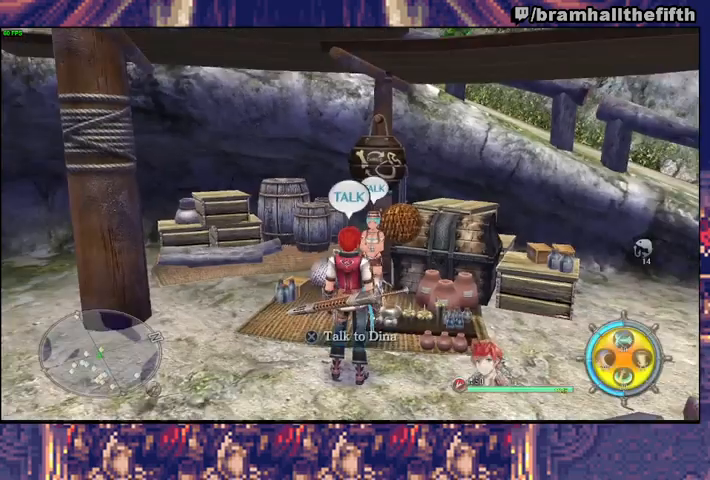
{"buttons": ["DPAD_DOWN"], "left_stick": "center", "right_stick": "center", "events": [[33, "DPAD_LEFT", "down"], [100, "DPAD_LEFT", "up"], [367, "DPAD_DOWN", "down"], [433, "DPAD_DOWN", "up"], [500, "DPAD_DOWN", "down"]]}
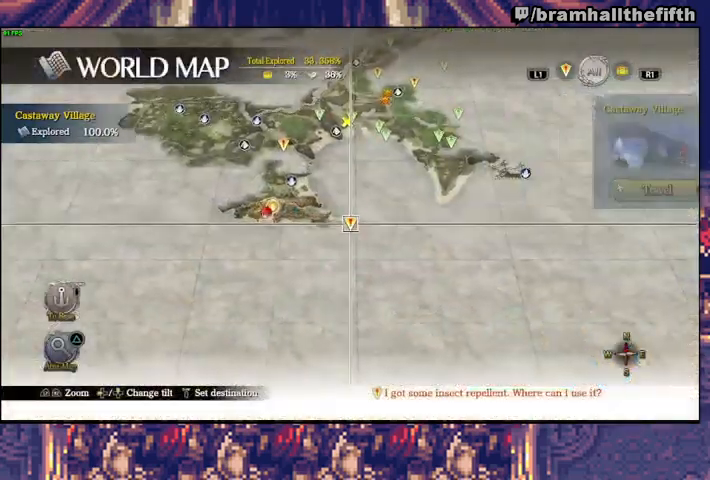
{"buttons": [], "left_stick": "center", "right_stick": "center", "events": [[67, "DPAD_DOWN", "up"]]}
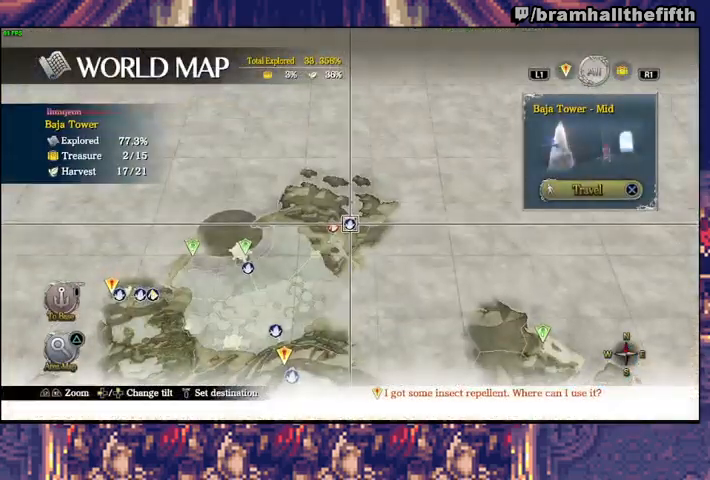
{"buttons": [], "left_stick": "down-left", "right_stick": "center", "events": [[67, "left_stick", "down"], [400, "left_stick", "down-left"]]}
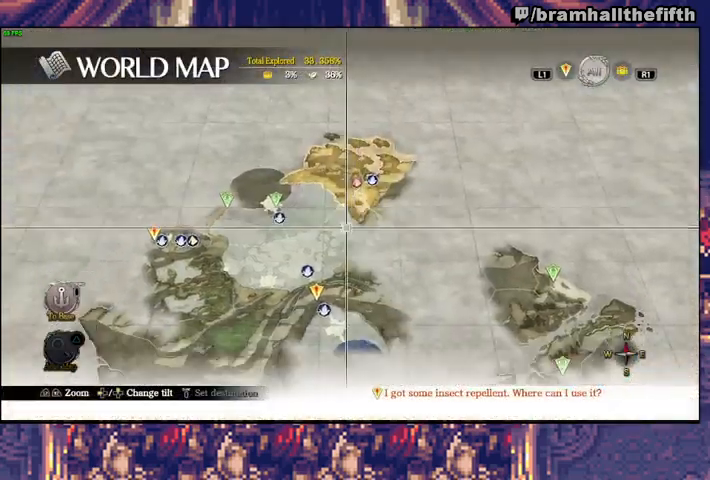
{"buttons": [], "left_stick": "center", "right_stick": "center", "events": [[233, "CROSS", "down"], [233, "left_stick", "center"], [300, "CROSS", "up"], [400, "CROSS", "down"], [500, "CROSS", "up"]]}
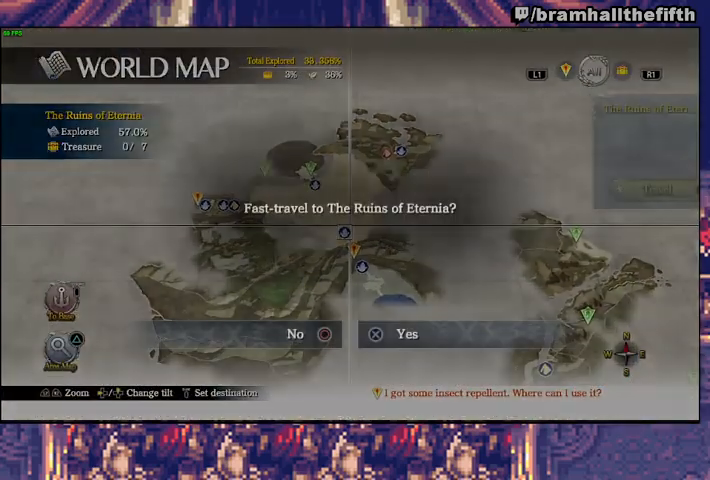
{"buttons": ["CIRCLE"], "left_stick": "center", "right_stick": "center", "events": [[100, "CROSS", "down"], [167, "CROSS", "up"], [433, "CIRCLE", "down"], [467, "CIRCLE", "up"], [500, "CIRCLE", "down"]]}
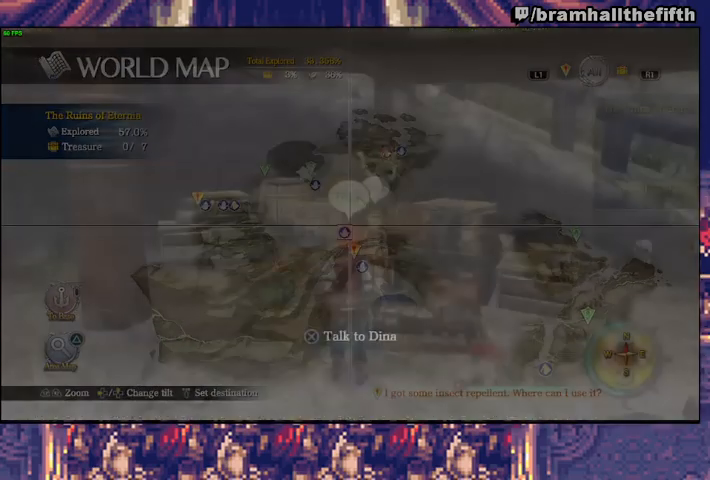
{"buttons": [], "left_stick": "center", "right_stick": "center", "events": [[100, "CIRCLE", "up"]]}
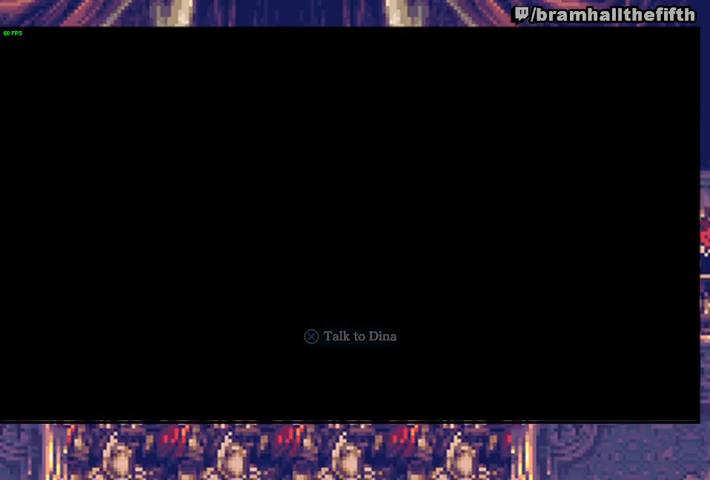
{"buttons": [], "left_stick": "up", "right_stick": "center", "events": [[167, "left_stick", "up"], [367, "TRIANGLE", "down"], [433, "TRIANGLE", "up"]]}
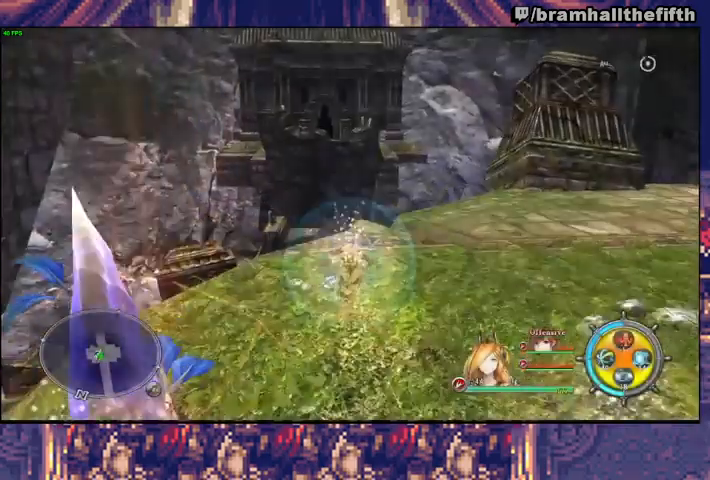
{"buttons": [], "left_stick": "up", "right_stick": "center", "events": [[300, "CIRCLE", "down"], [467, "CIRCLE", "up"]]}
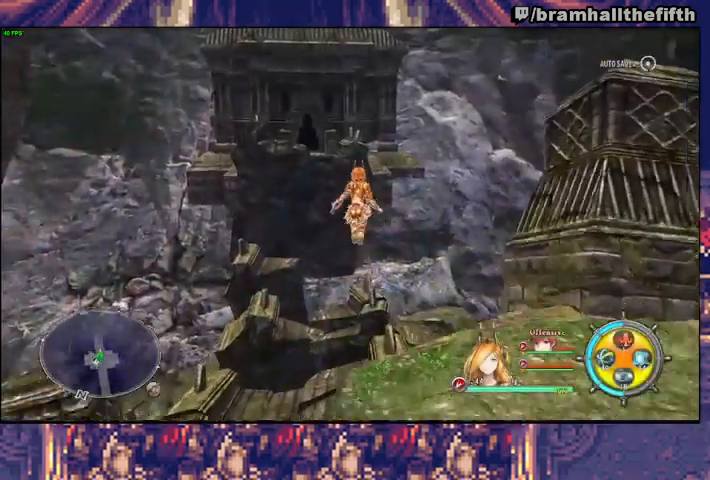
{"buttons": [], "left_stick": "up", "right_stick": "center", "events": [[33, "CIRCLE", "down"], [233, "CIRCLE", "up"], [300, "SQUARE", "down"], [467, "SQUARE", "up"]]}
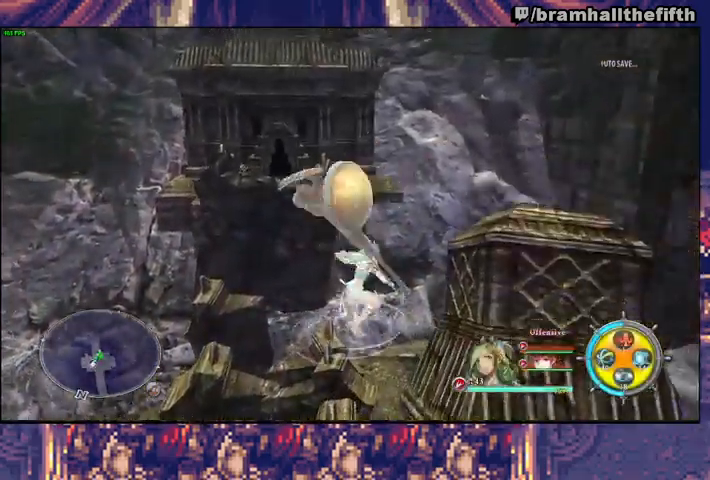
{"buttons": ["SQUARE"], "left_stick": "up", "right_stick": "center", "events": [[100, "SQUARE", "down"], [300, "SQUARE", "up"], [367, "SQUARE", "down"]]}
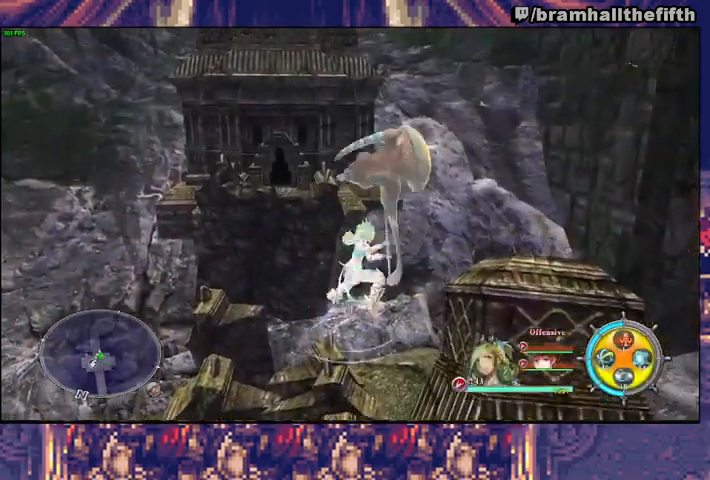
{"buttons": ["SQUARE"], "left_stick": "up", "right_stick": "center", "events": [[67, "SQUARE", "up"], [167, "SQUARE", "down"], [333, "SQUARE", "up"], [433, "SQUARE", "down"]]}
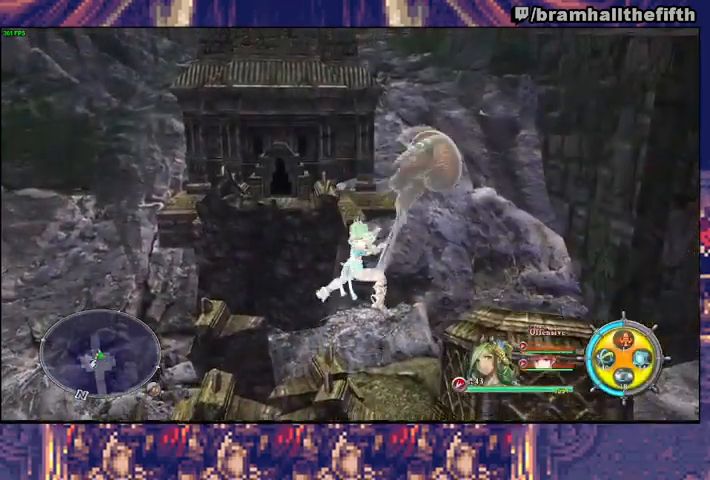
{"buttons": ["SQUARE"], "left_stick": "up", "right_stick": "center", "events": [[100, "SQUARE", "up"], [233, "SQUARE", "down"], [400, "SQUARE", "up"], [500, "SQUARE", "down"]]}
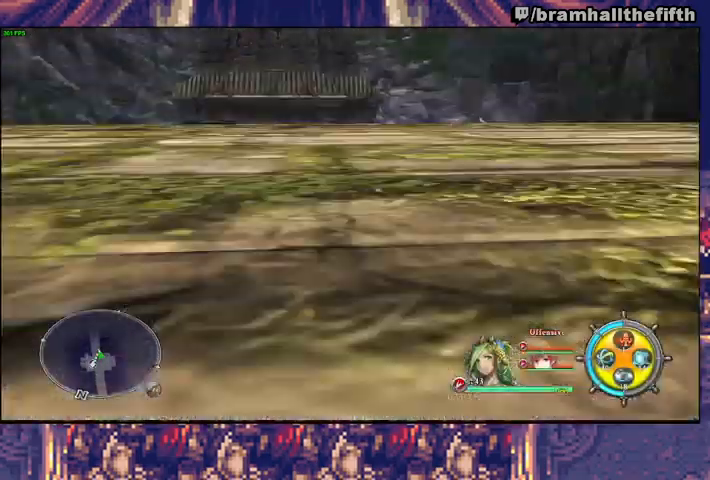
{"buttons": [], "left_stick": "up", "right_stick": "center", "events": [[200, "SQUARE", "up"], [267, "SQUARE", "down"], [467, "SQUARE", "up"]]}
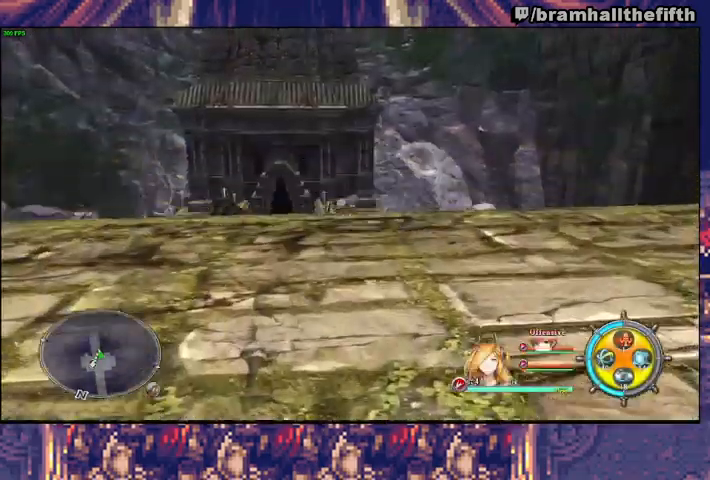
{"buttons": [], "left_stick": "up", "right_stick": "center", "events": [[33, "SQUARE", "down"], [233, "SQUARE", "up"], [333, "SQUARE", "down"], [500, "SQUARE", "up"]]}
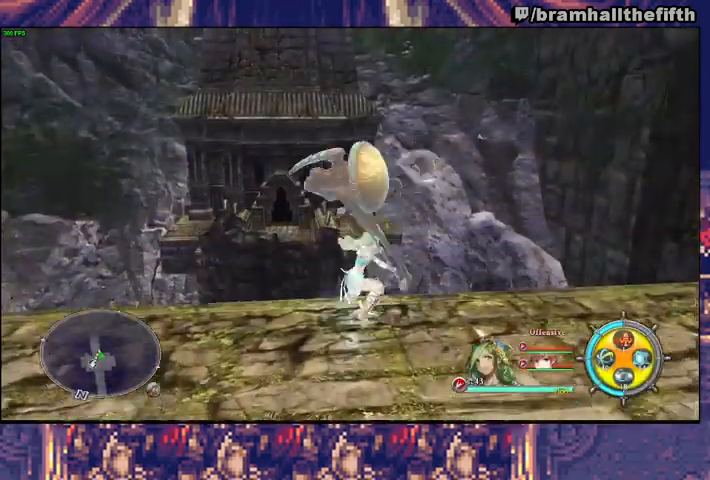
{"buttons": ["SQUARE"], "left_stick": "up", "right_stick": "center", "events": [[100, "SQUARE", "down"], [267, "SQUARE", "up"], [367, "SQUARE", "down"]]}
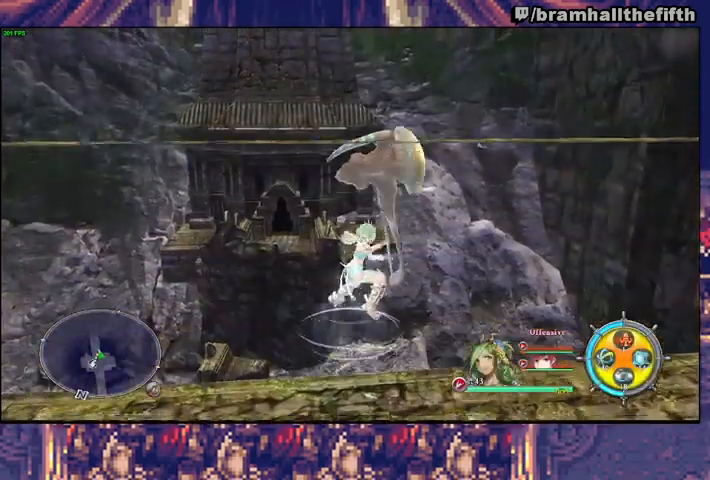
{"buttons": ["SQUARE"], "left_stick": "up", "right_stick": "center", "events": [[33, "SQUARE", "up"], [167, "SQUARE", "down"], [333, "SQUARE", "up"], [433, "SQUARE", "down"]]}
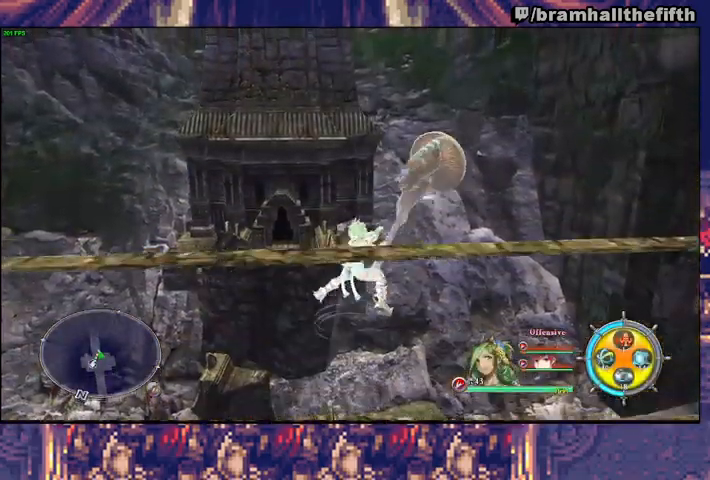
{"buttons": ["SQUARE"], "left_stick": "up", "right_stick": "center", "events": [[100, "SQUARE", "up"], [200, "SQUARE", "down"], [400, "SQUARE", "up"], [500, "SQUARE", "down"]]}
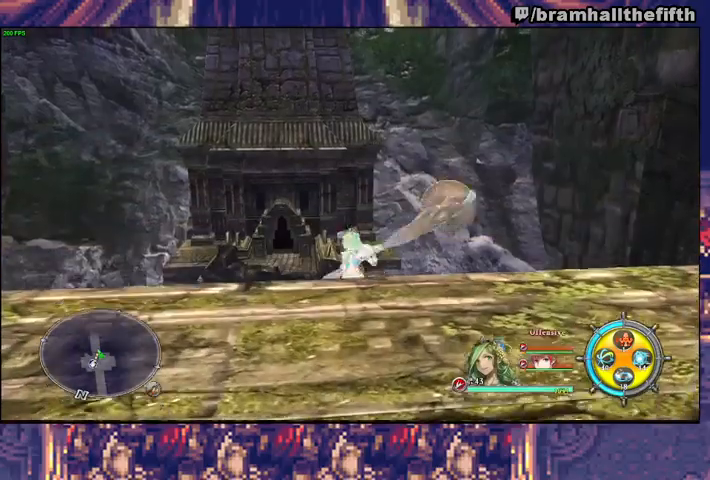
{"buttons": [], "left_stick": "up", "right_stick": "center", "events": [[167, "SQUARE", "up"], [300, "SQUARE", "down"], [467, "SQUARE", "up"]]}
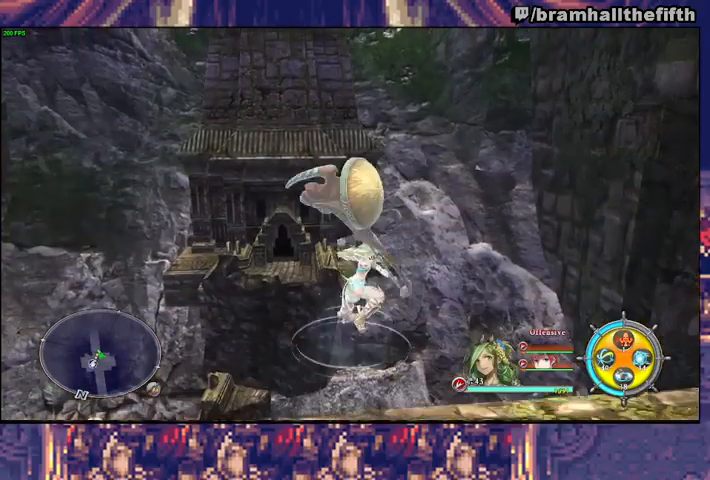
{"buttons": ["SQUARE"], "left_stick": "up", "right_stick": "center", "events": [[100, "SQUARE", "down"], [267, "SQUARE", "up"], [400, "SQUARE", "down"]]}
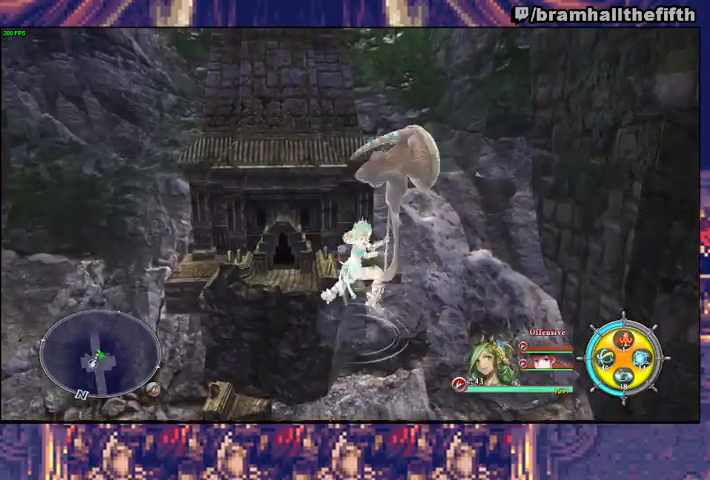
{"buttons": ["SQUARE"], "left_stick": "up", "right_stick": "center", "events": [[67, "SQUARE", "up"], [200, "SQUARE", "down"], [367, "SQUARE", "up"], [500, "SQUARE", "down"]]}
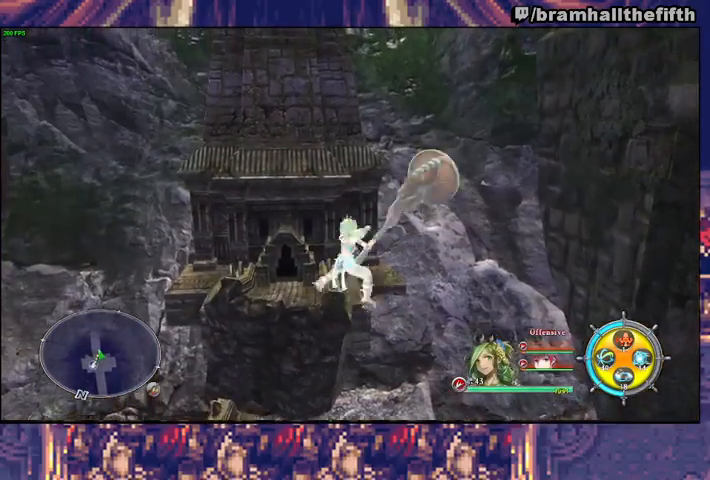
{"buttons": ["TRIANGLE"], "left_stick": "up", "right_stick": "center", "events": [[167, "SQUARE", "up"], [267, "TRIANGLE", "down"], [367, "TRIANGLE", "up"], [433, "TRIANGLE", "down"]]}
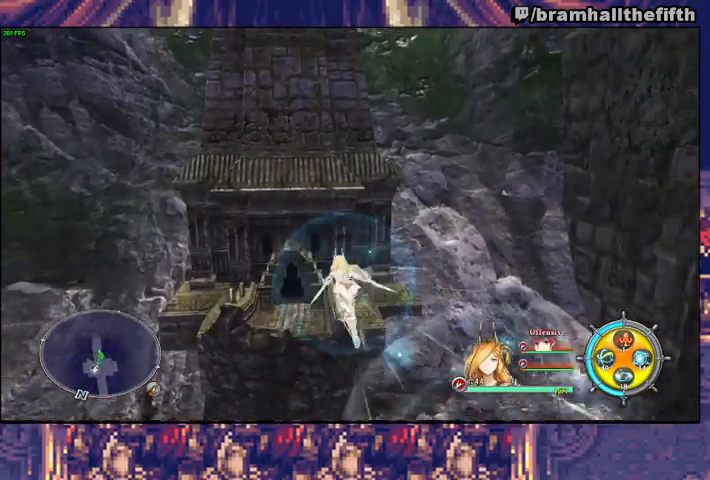
{"buttons": [], "left_stick": "up", "right_stick": "center", "events": [[33, "TRIANGLE", "up"], [367, "TRIANGLE", "down"], [467, "TRIANGLE", "up"]]}
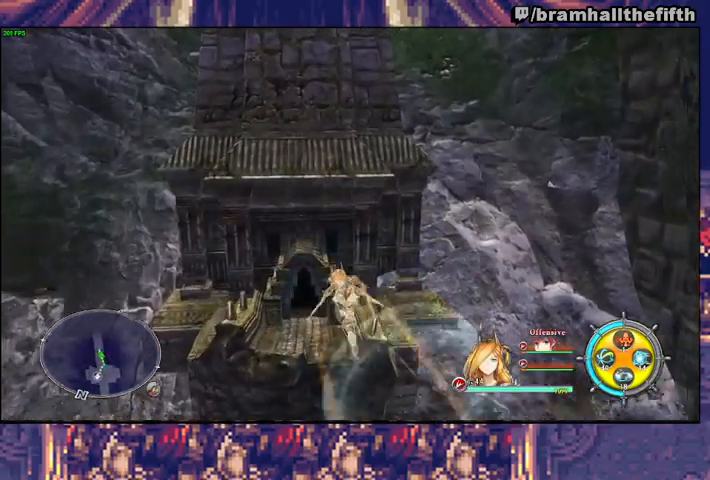
{"buttons": [], "left_stick": "up", "right_stick": "center", "events": [[33, "TRIANGLE", "down"], [100, "TRIANGLE", "up"]]}
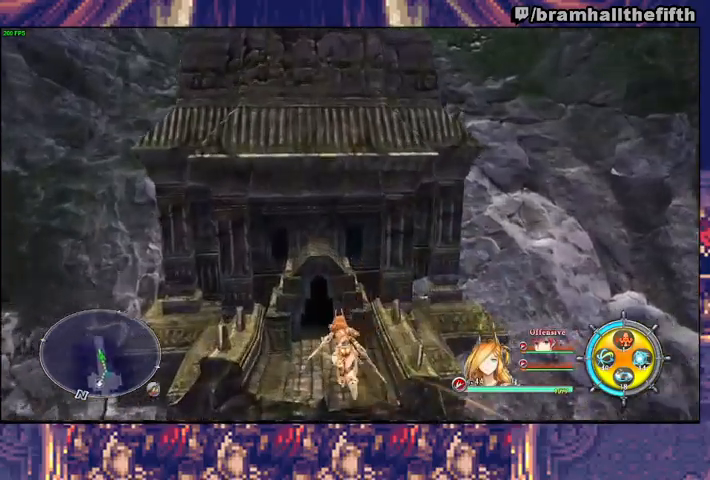
{"buttons": [], "left_stick": "up", "right_stick": "center", "events": [[67, "TRIANGLE", "down"], [133, "TRIANGLE", "up"]]}
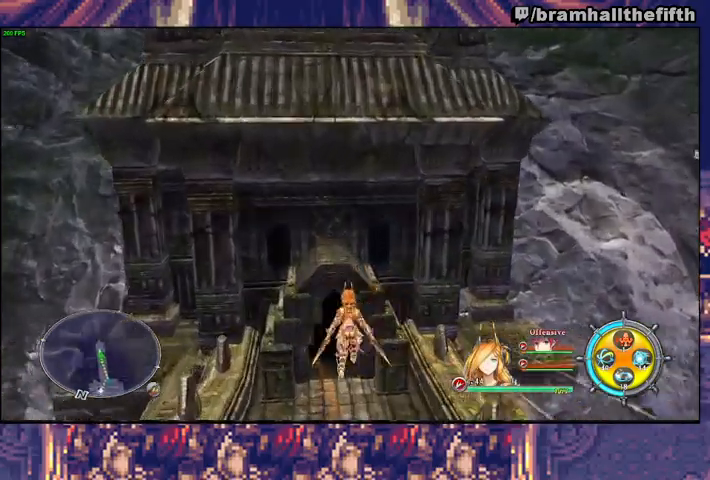
{"buttons": [], "left_stick": "up", "right_stick": "center", "events": [[433, "TRIANGLE", "down"], [500, "TRIANGLE", "up"]]}
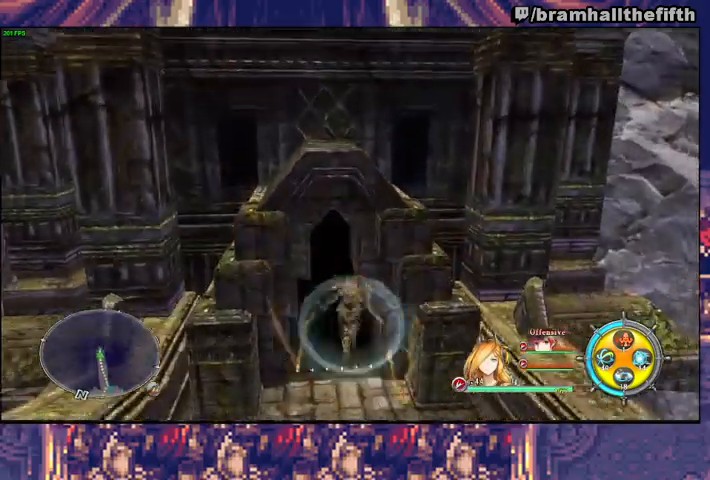
{"buttons": [], "left_stick": "up", "right_stick": "center", "events": [[200, "TRIANGLE", "down"], [267, "TRIANGLE", "up"], [433, "TRIANGLE", "down"], [500, "TRIANGLE", "up"]]}